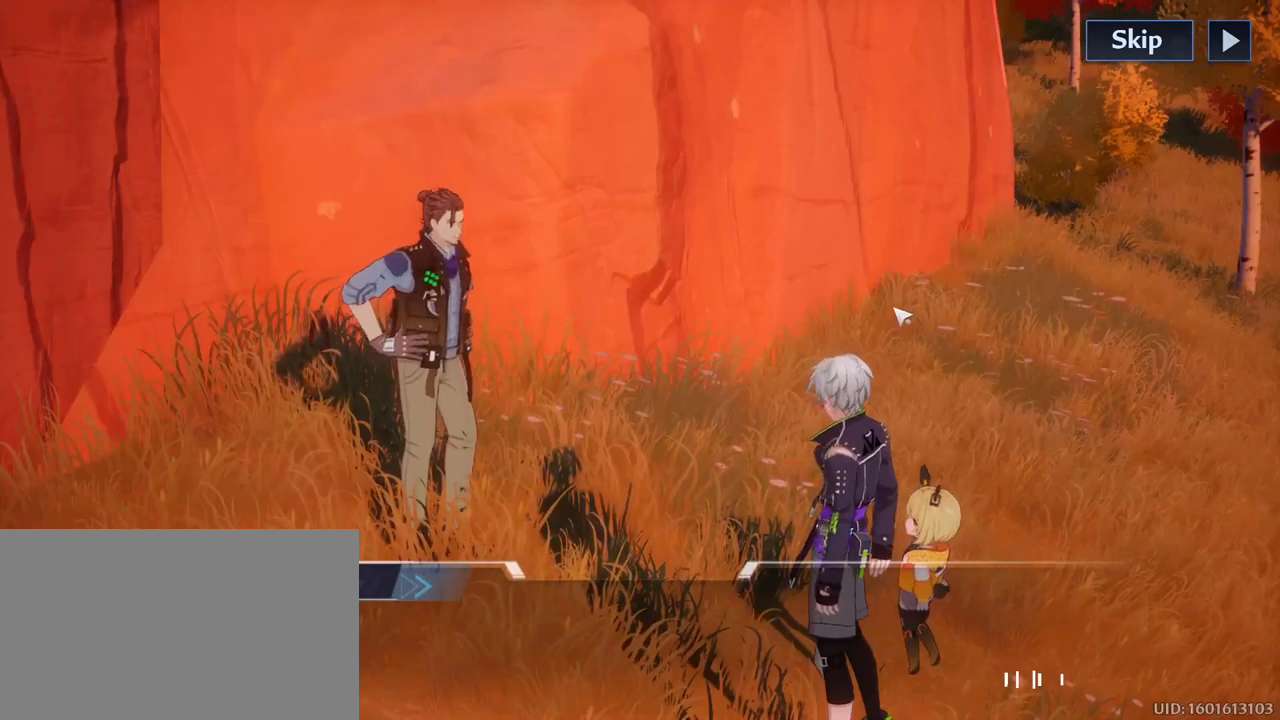
Gameplay with keyboard and mouse; each line is a JSON object with the keys and mouse buttons held at the frame after it. "events" lists presses ("down") and releases ("up") of "1", "2", "3", "4", "5", "a", "alt", "c", "caps_lock", "ctrl", "d", "e", "f", "g", "q", "r", "s", "shift", "space", "t", "tab", "v", "w", "x", "z", "mouse_left", "mouse_wheel" and "mouse_right" between this image and that frame as [ms after this image, input, new state], when the widget could be followed in between. "mouse_left", "mouse_wheel", "mouse_right" = the "left", "wheel", "right" buttons of the "mouse" list. No other keys are recorded. "wheel" means that the mouse wheel is clicked or scrolled. "mouse_move" is the direction in which the mouse moves at that frame (one of eight, or "still"), when it could be read.
{"keys": [], "mouse": [], "mouse_move": "down-left", "events": []}
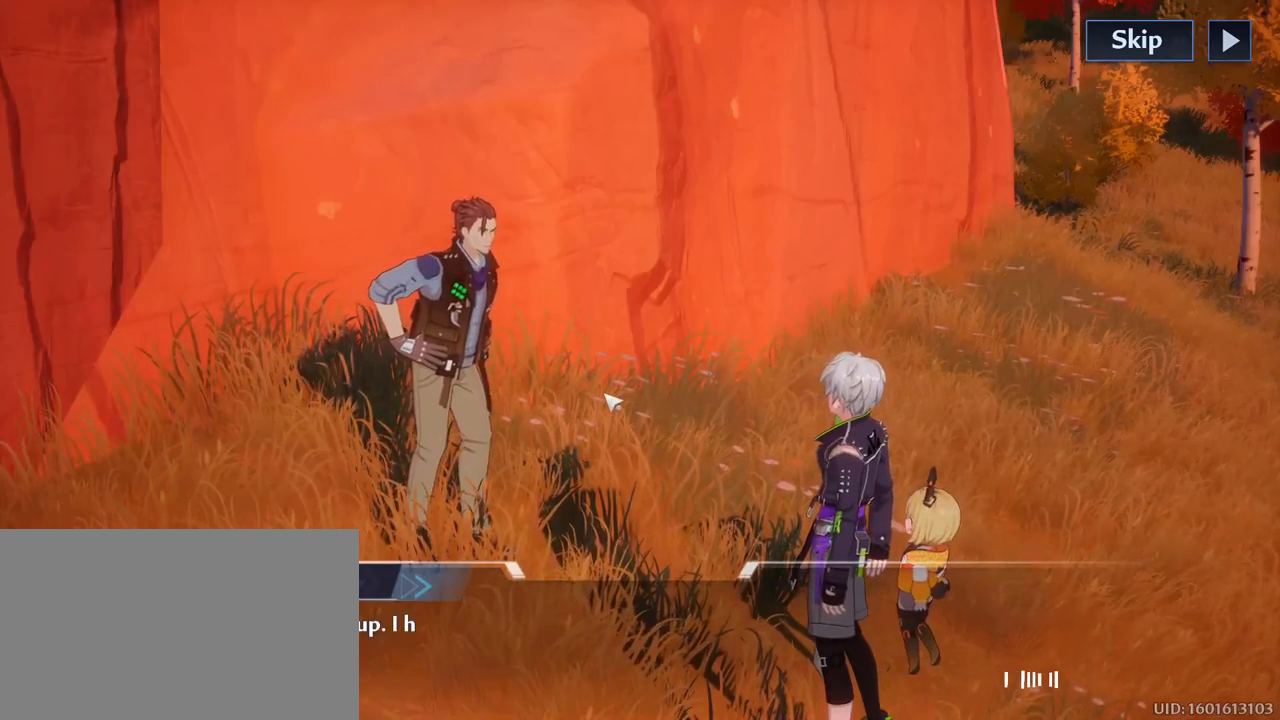
{"keys": [], "mouse": [], "mouse_move": "up-right", "events": []}
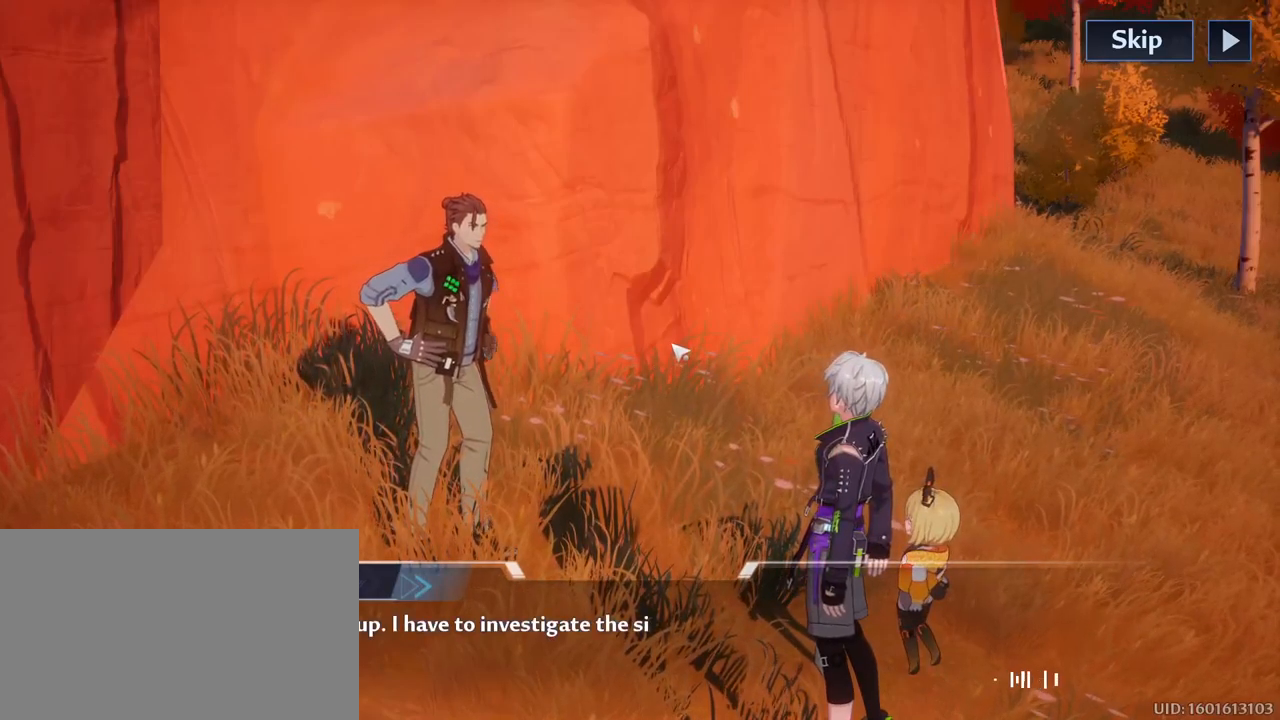
{"keys": [], "mouse": [], "mouse_move": "still", "events": []}
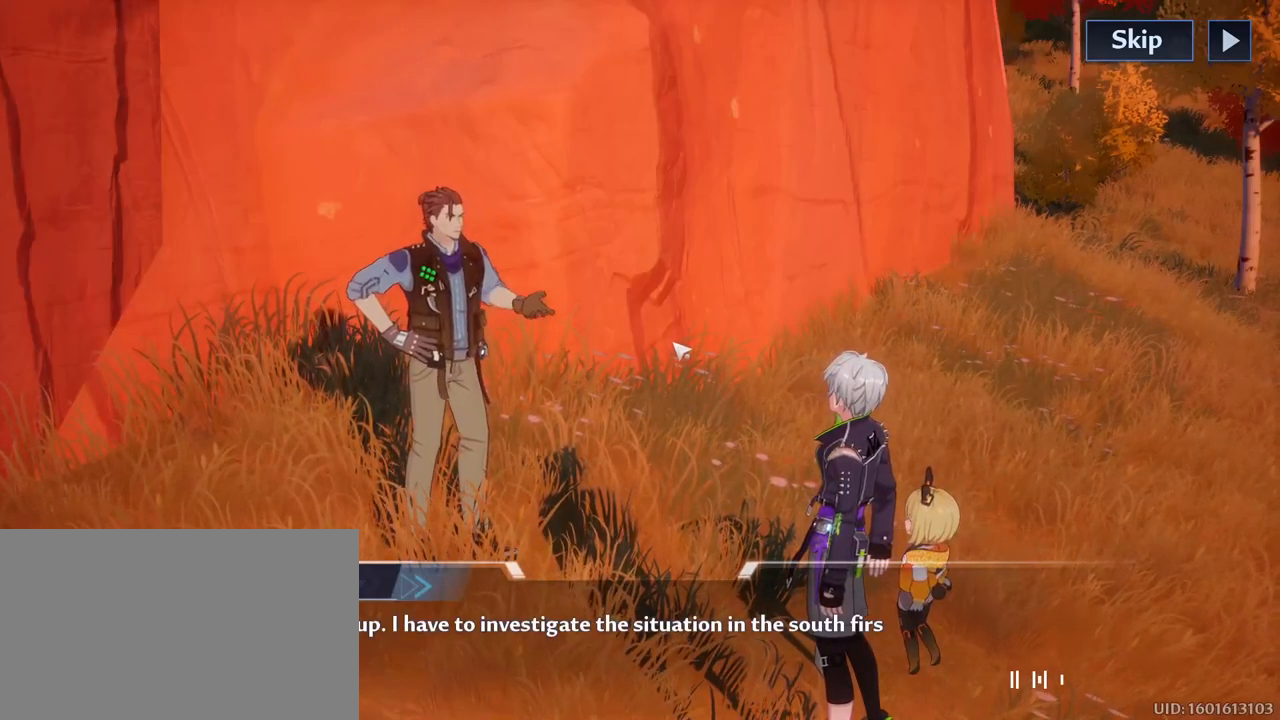
{"keys": [], "mouse": [], "mouse_move": "right", "events": []}
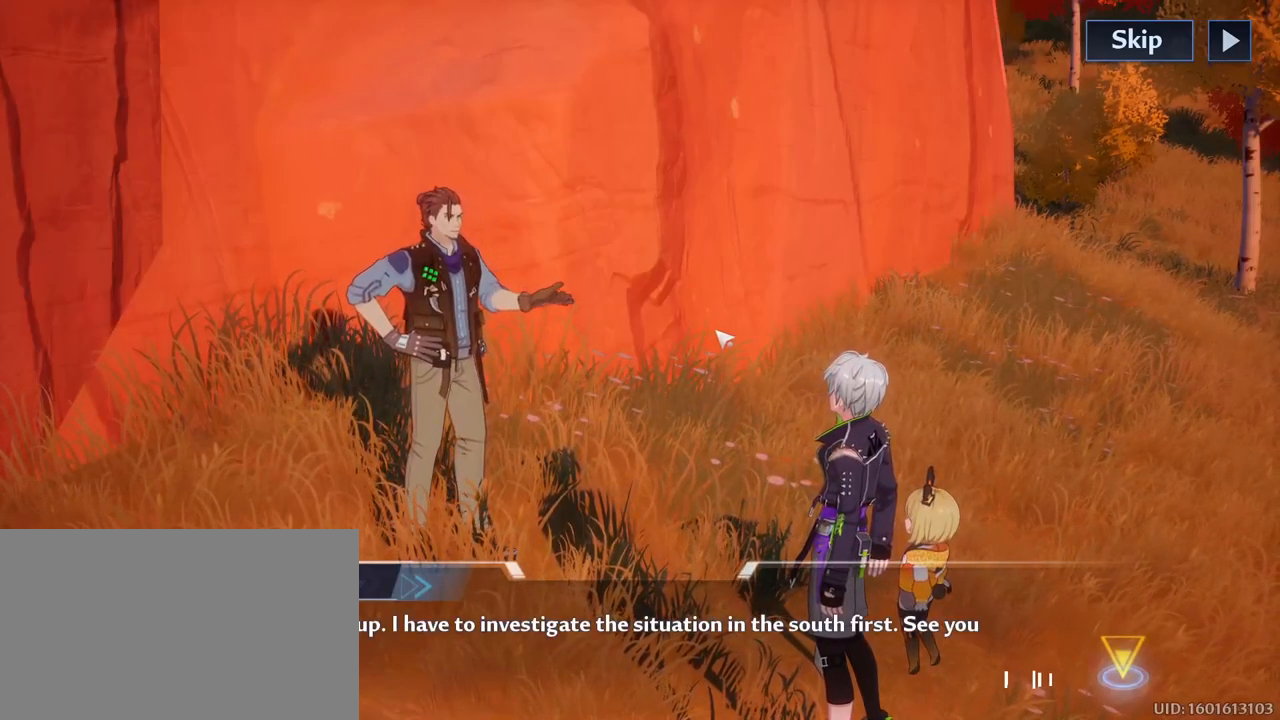
{"keys": [], "mouse": [], "mouse_move": "right", "events": []}
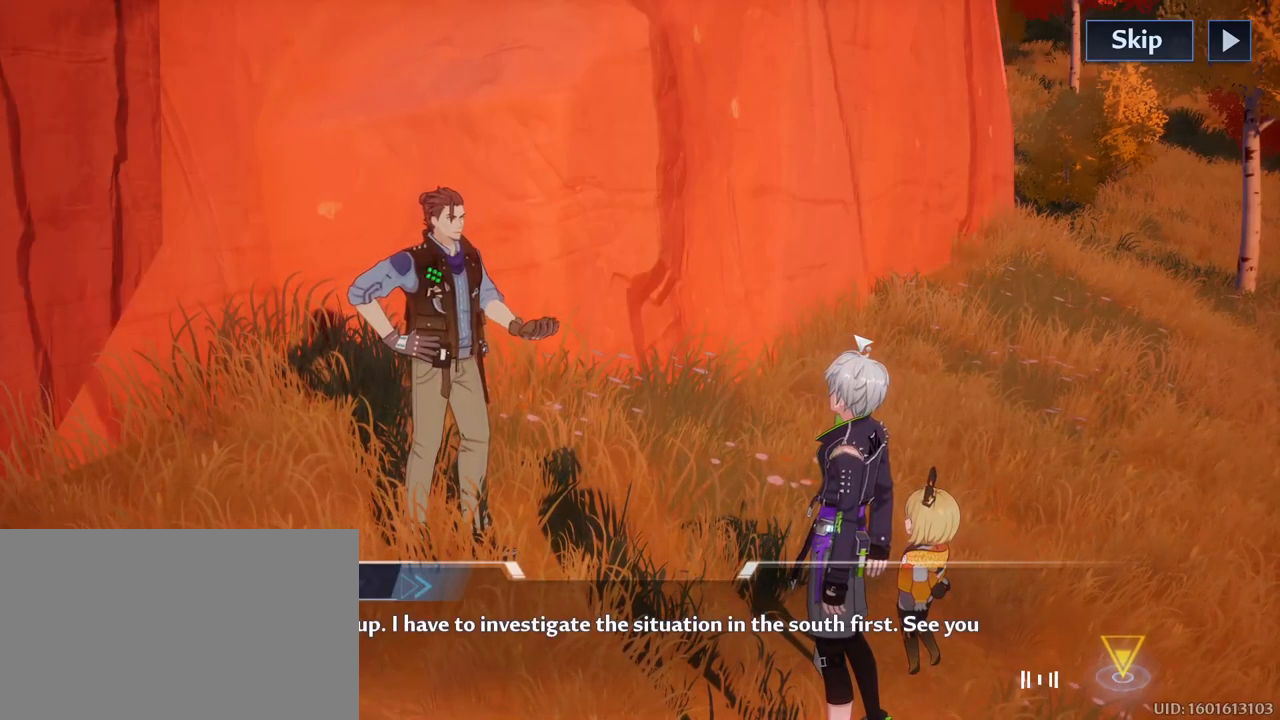
{"keys": [], "mouse": [], "mouse_move": "still", "events": []}
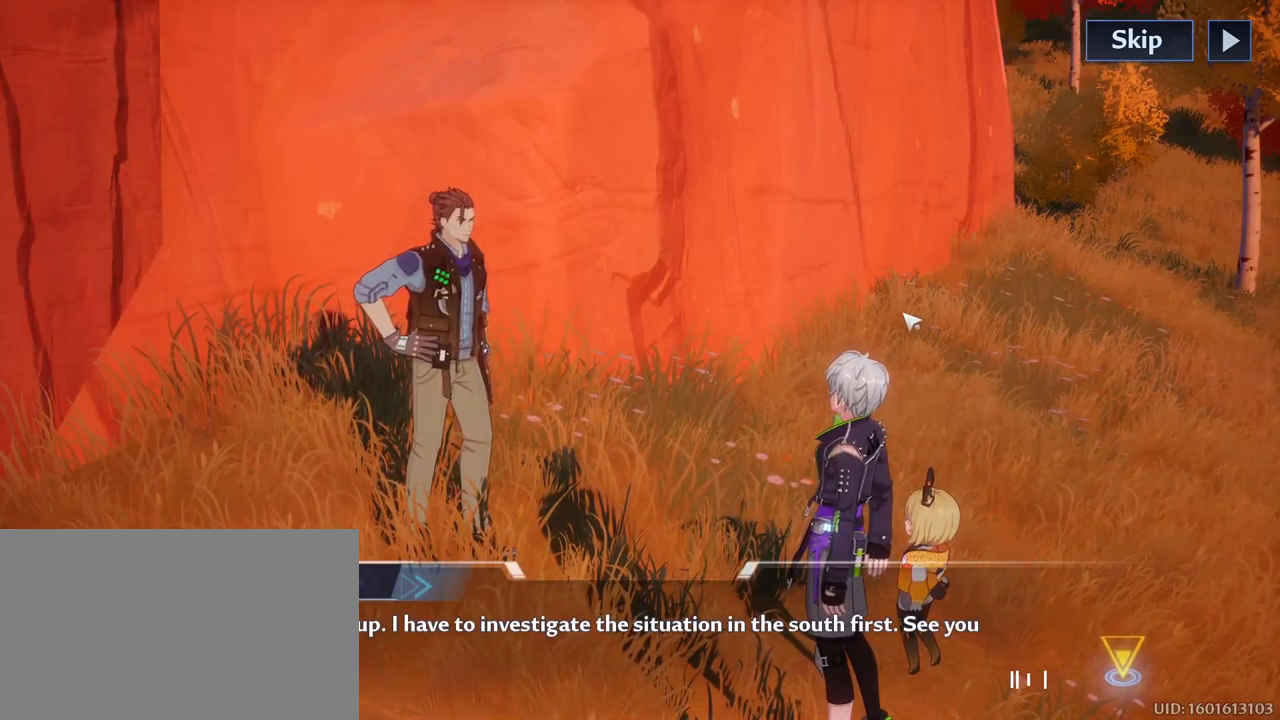
{"keys": [], "mouse": [], "mouse_move": "still", "events": []}
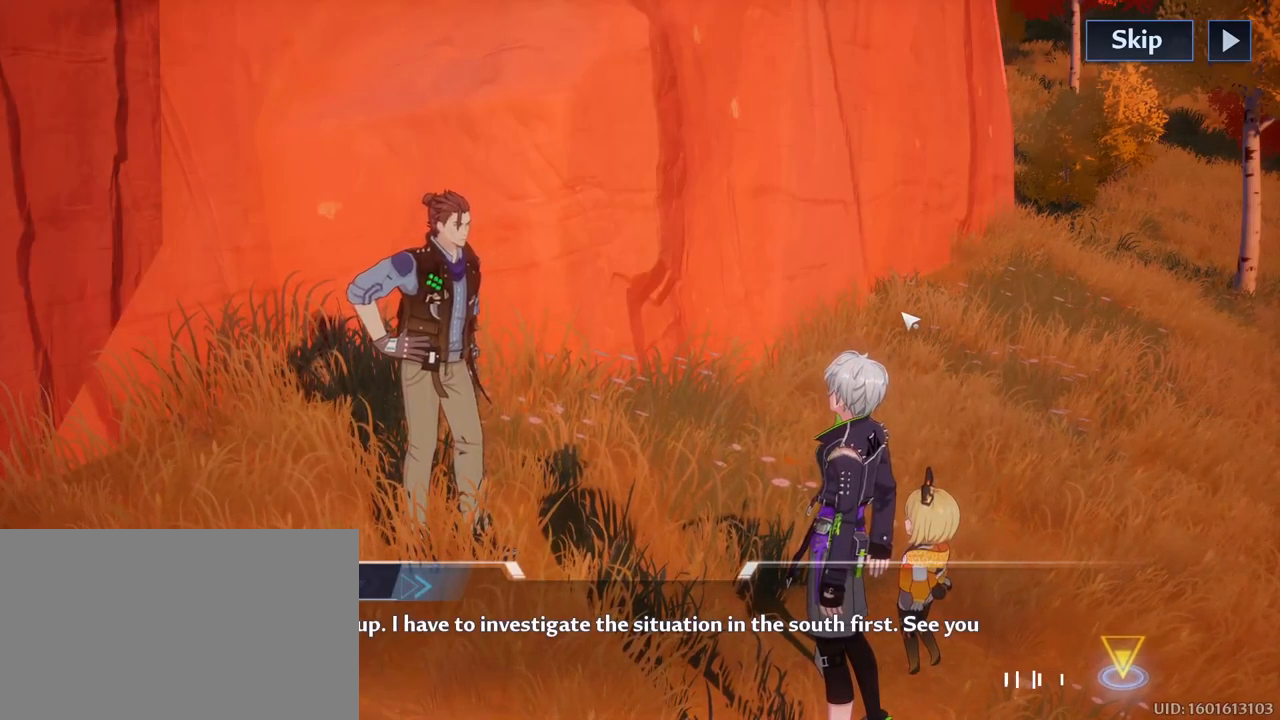
{"keys": [], "mouse": [], "mouse_move": "still", "events": []}
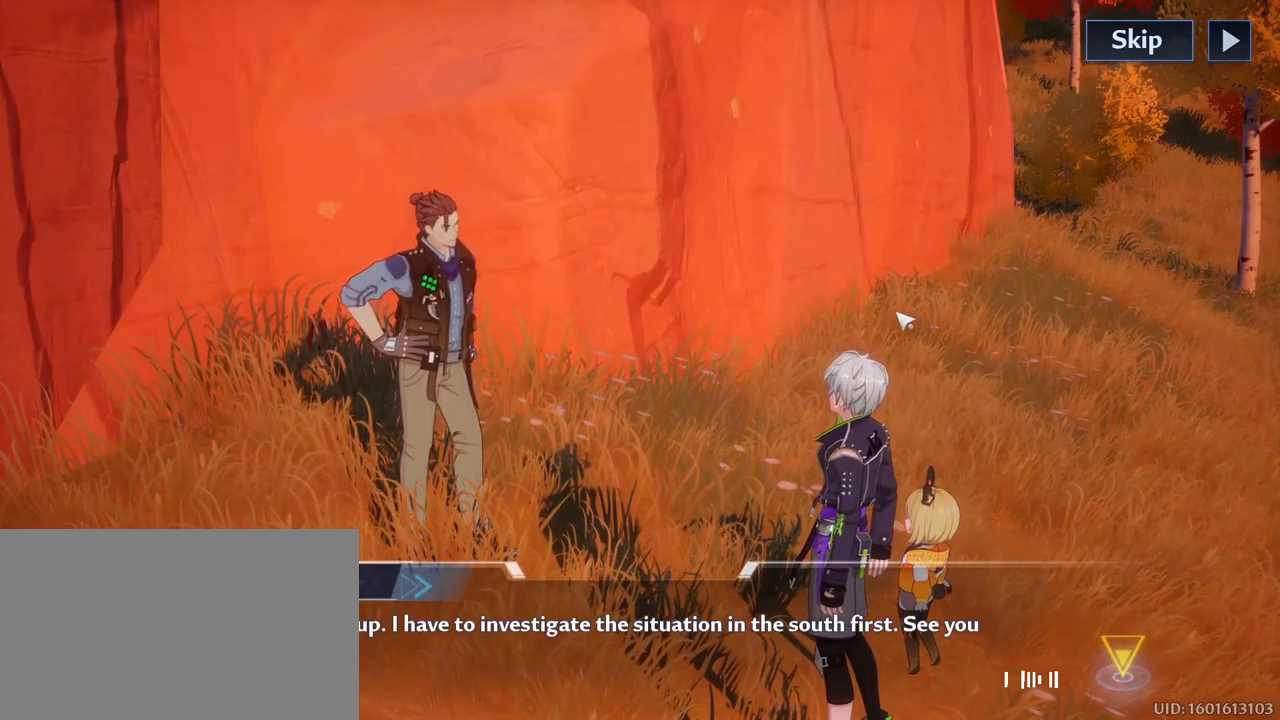
{"keys": [], "mouse": [], "mouse_move": "still", "events": []}
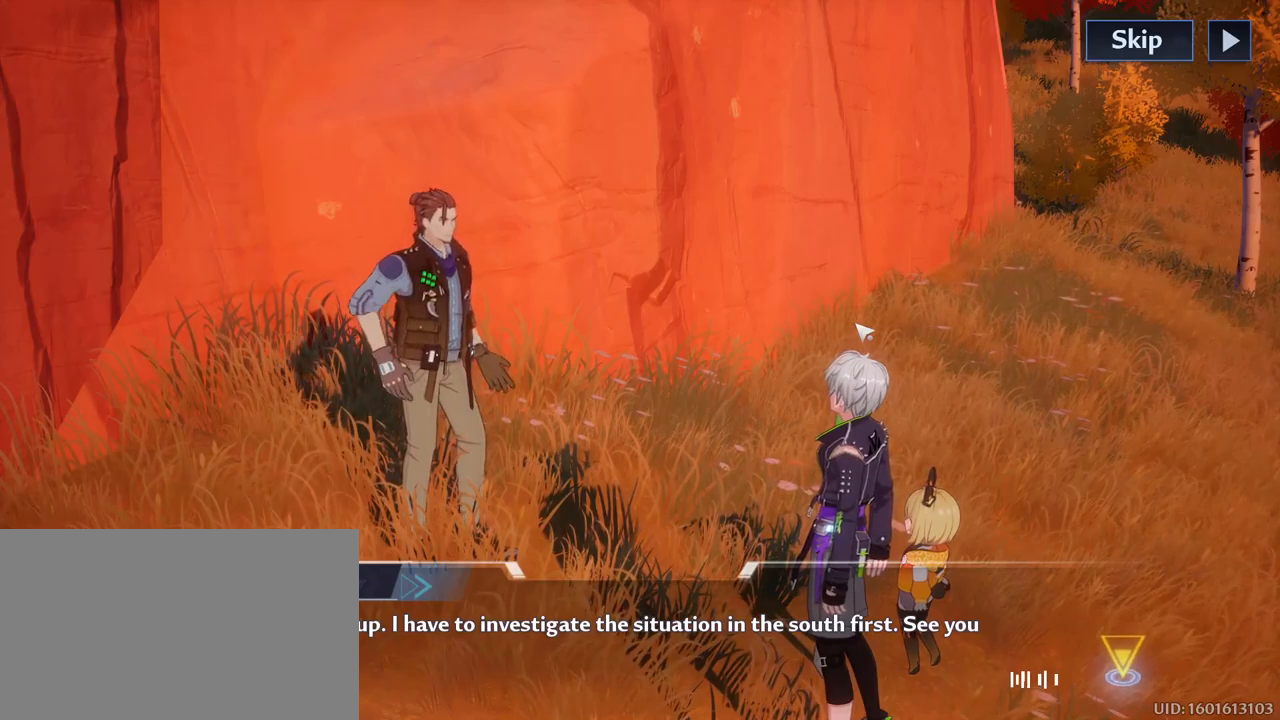
{"keys": [], "mouse": [], "mouse_move": "still", "events": []}
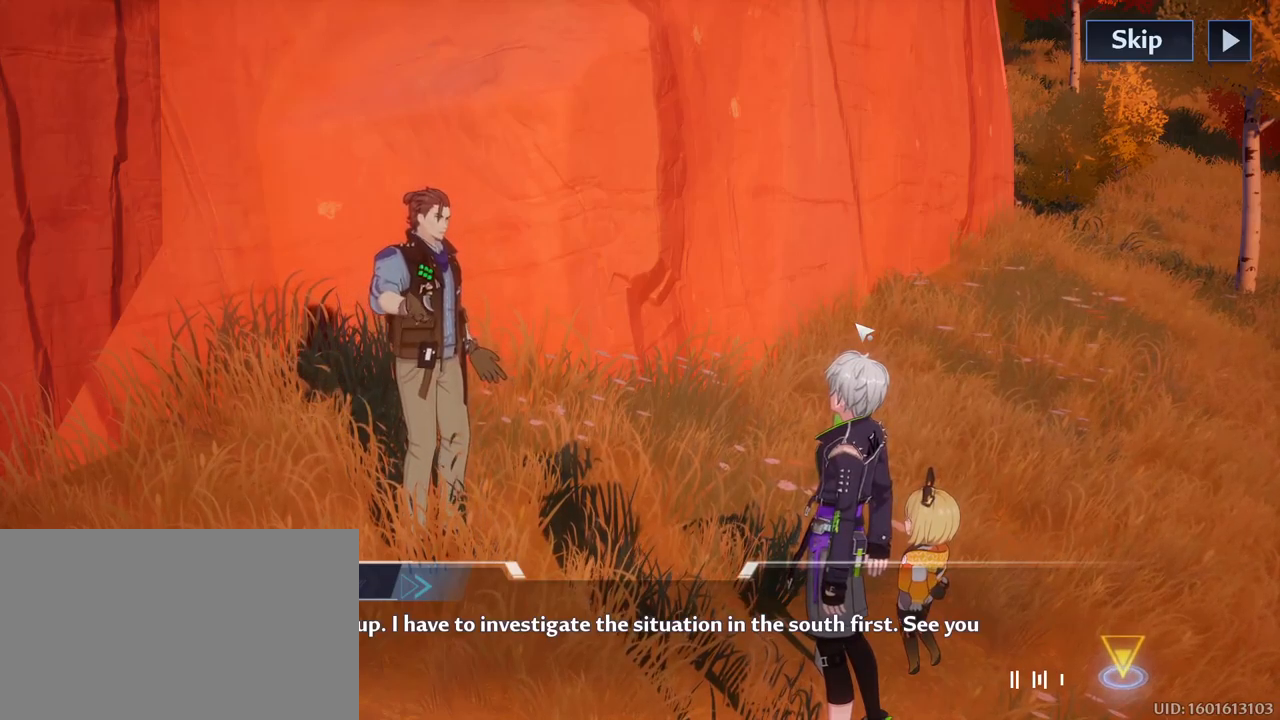
{"keys": [], "mouse": [], "mouse_move": "still", "events": []}
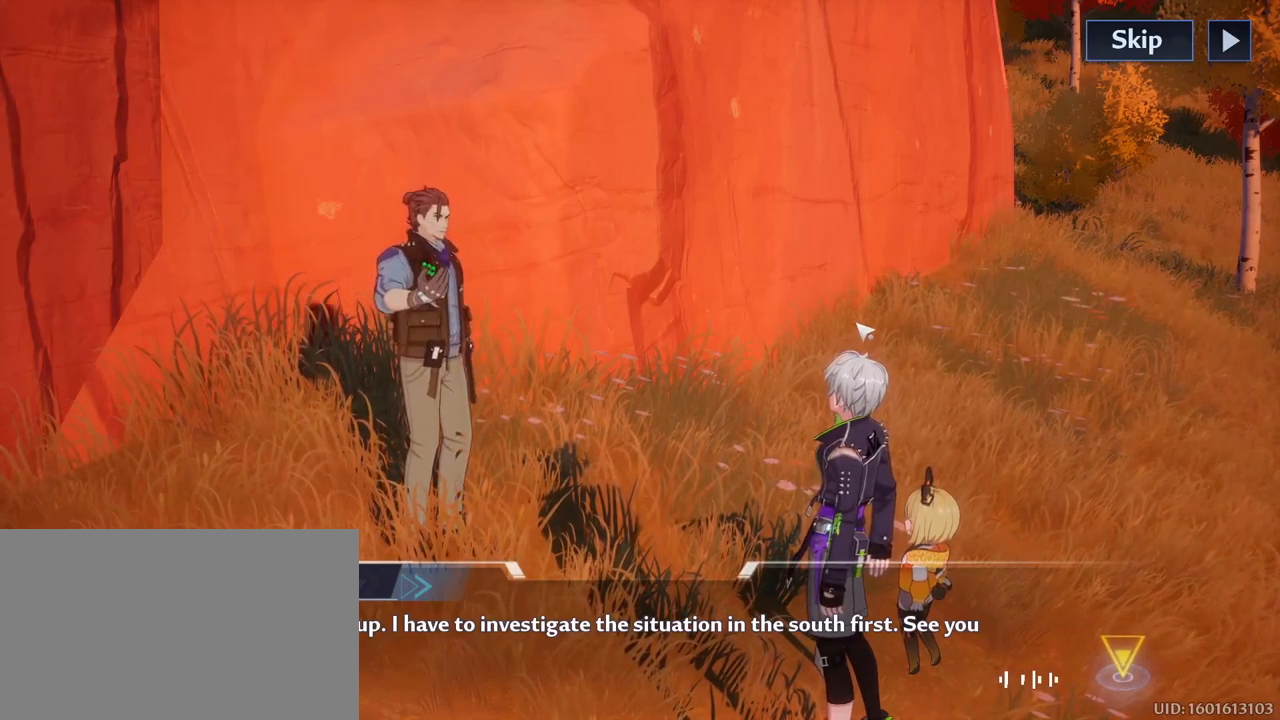
{"keys": [], "mouse": [], "mouse_move": "still", "events": [[200, "f", "down"], [350, "f", "up"]]}
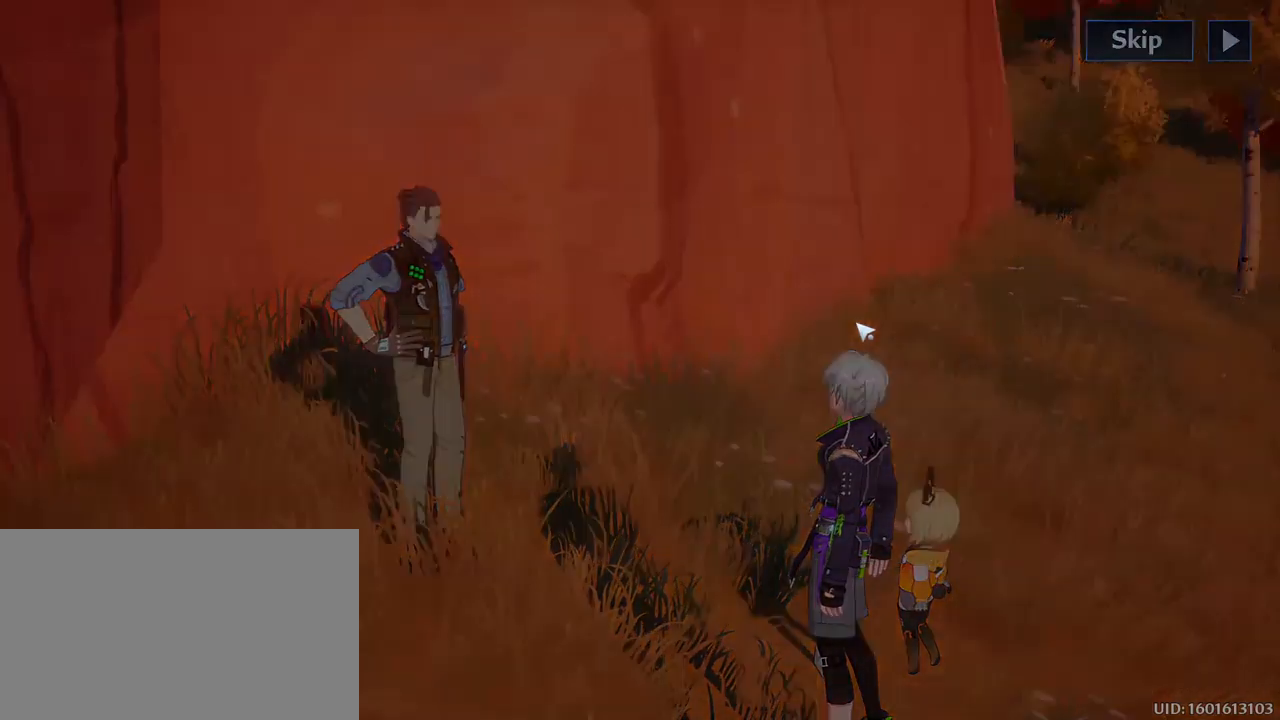
{"keys": [], "mouse": [], "mouse_move": "still", "events": []}
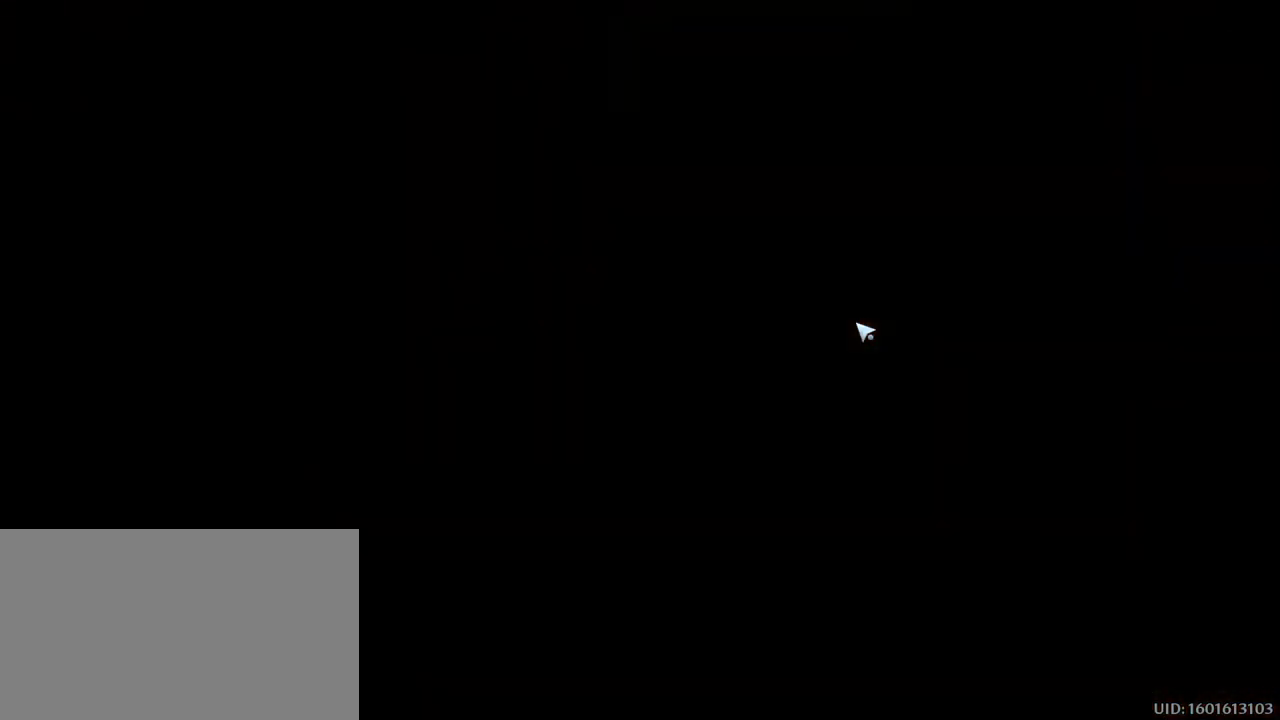
{"keys": [], "mouse": [], "mouse_move": "still", "events": []}
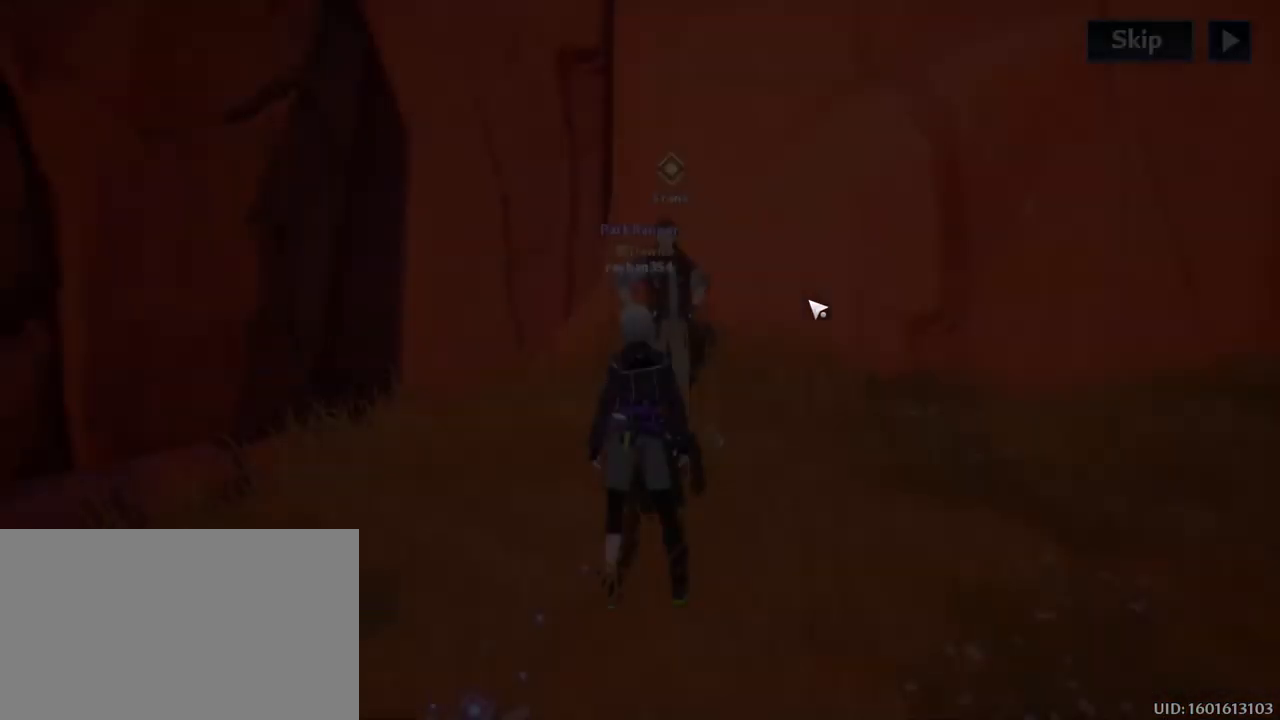
{"keys": ["a", "s"], "mouse": [], "mouse_move": "still", "events": [[400, "s", "down"], [483, "a", "down"]]}
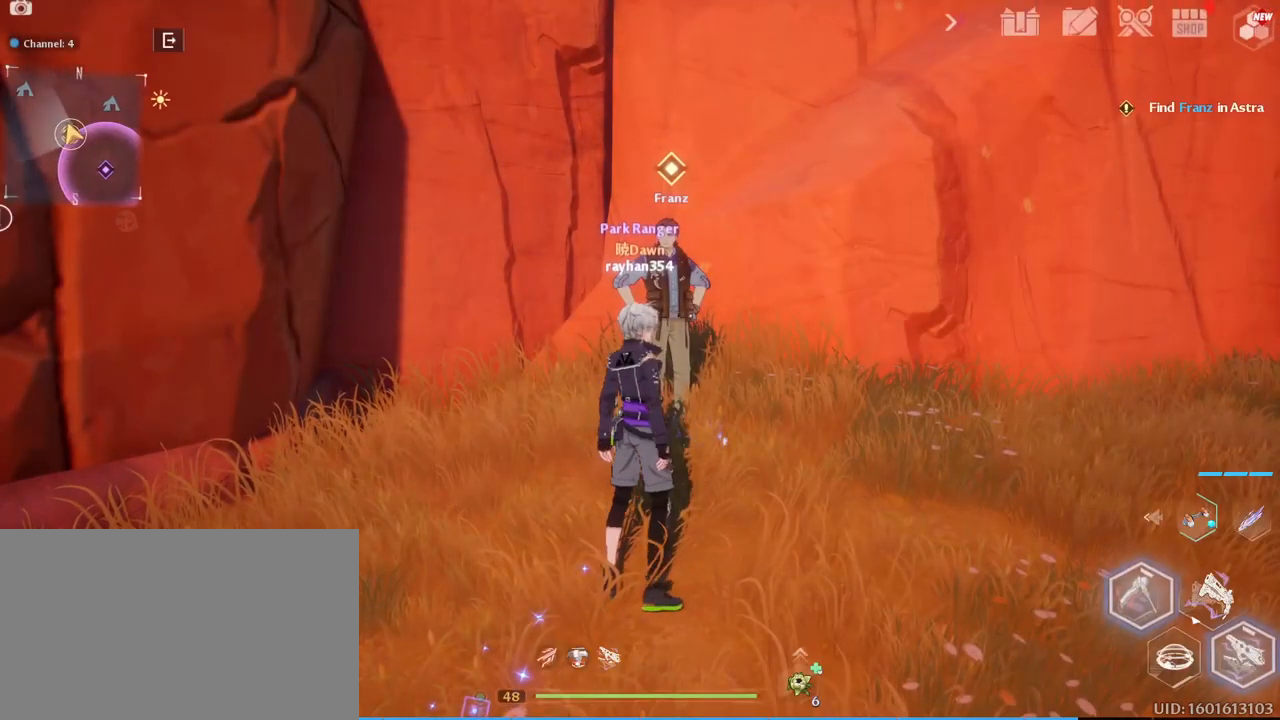
{"keys": ["a"], "mouse": [], "mouse_move": "left", "events": [[367, "s", "up"]]}
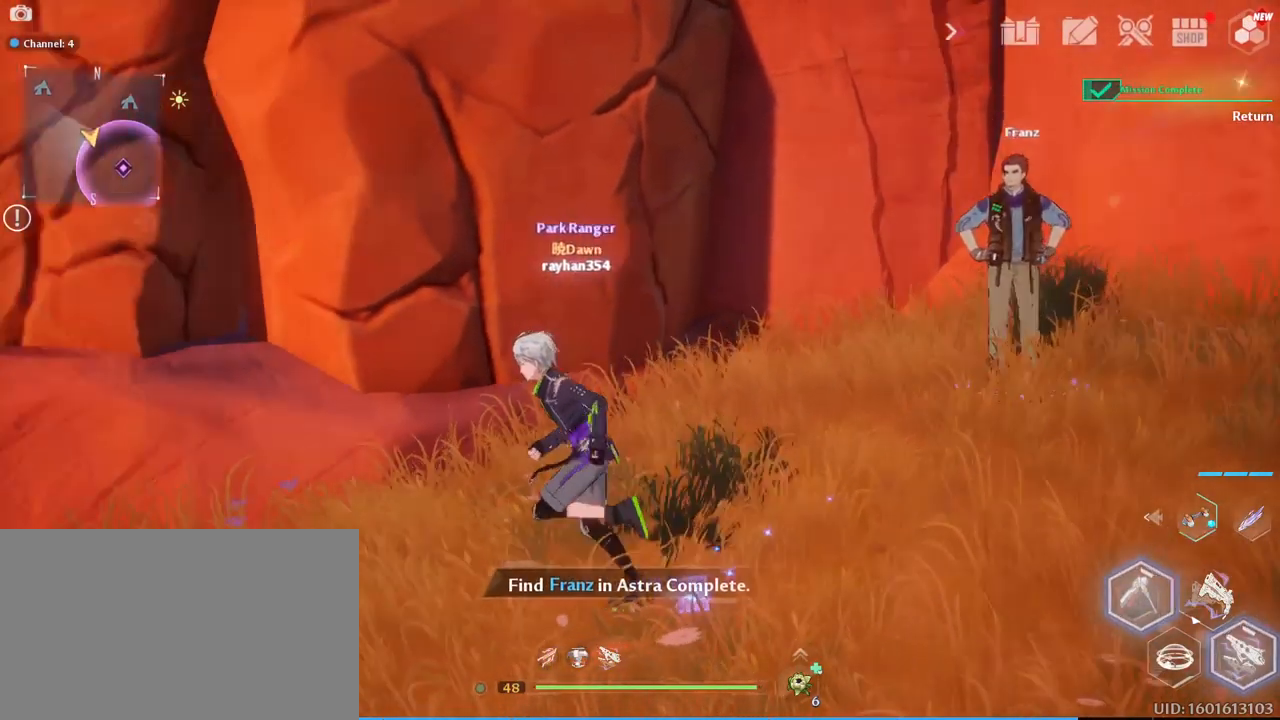
{"keys": ["a", "w"], "mouse": [], "mouse_move": "left", "events": [[383, "w", "down"]]}
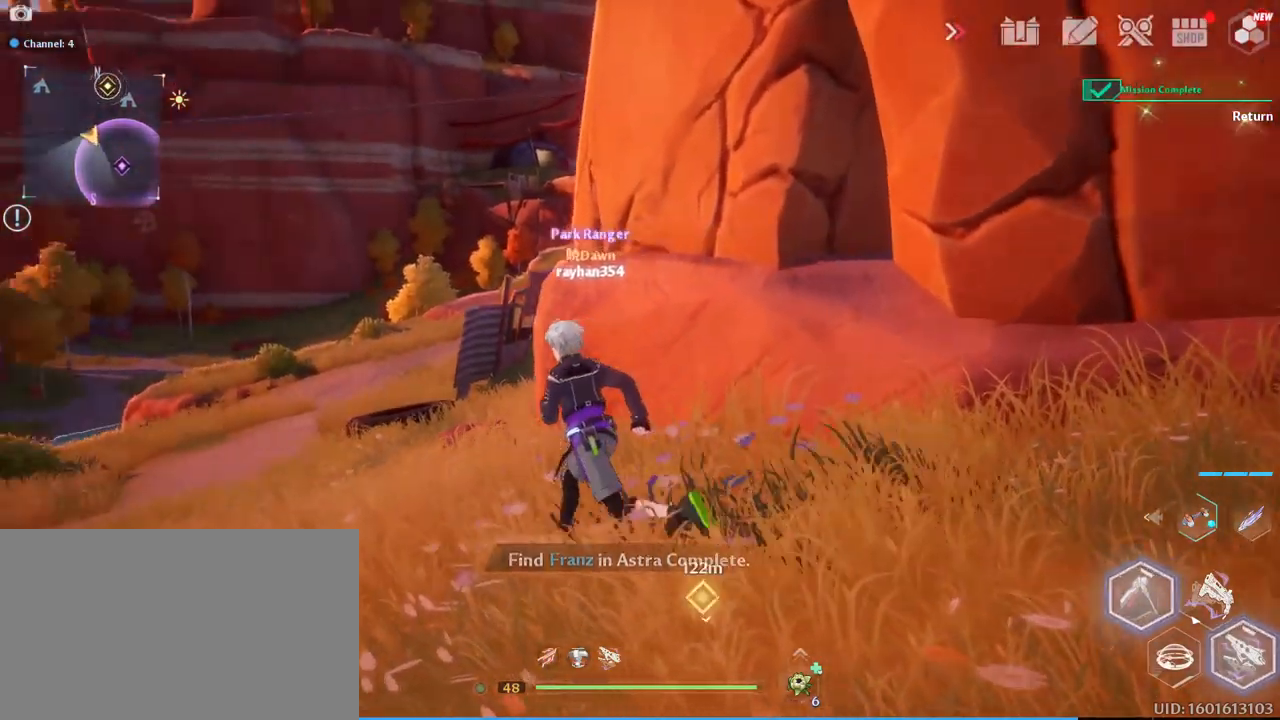
{"keys": ["w"], "mouse": [], "mouse_move": "still", "events": [[383, "a", "up"]]}
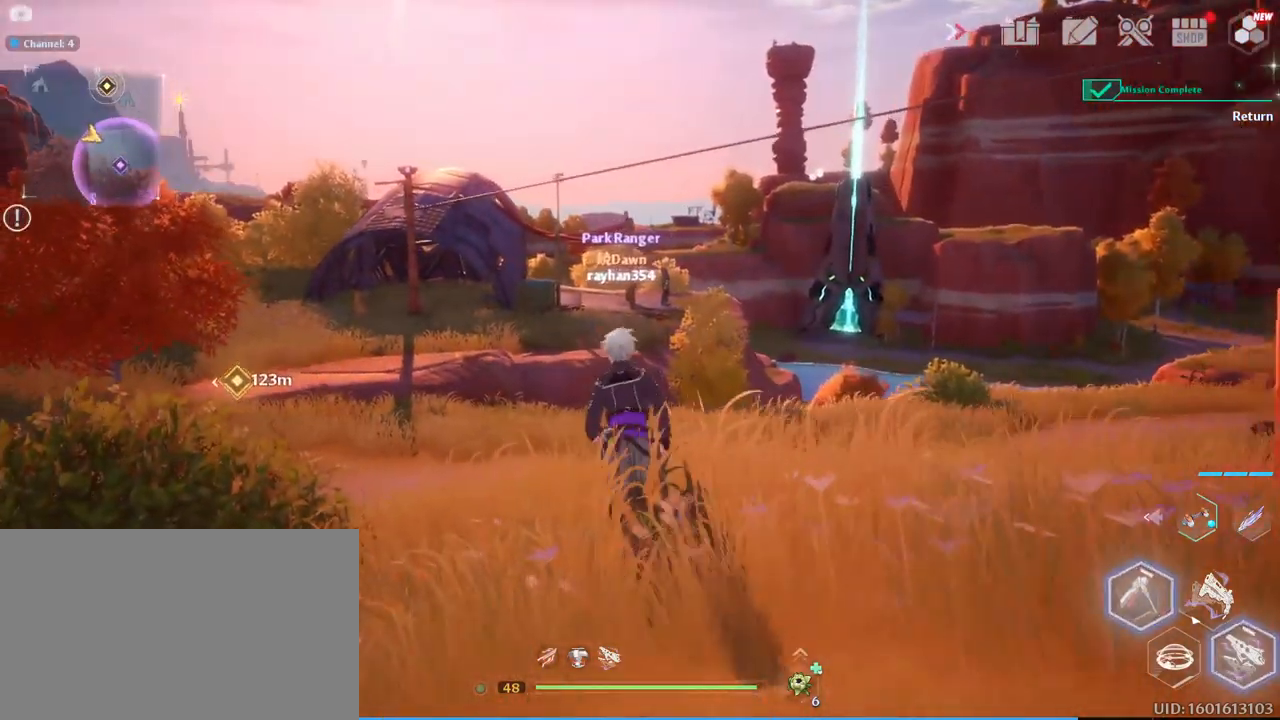
{"keys": ["w"], "mouse": [], "mouse_move": "up", "events": []}
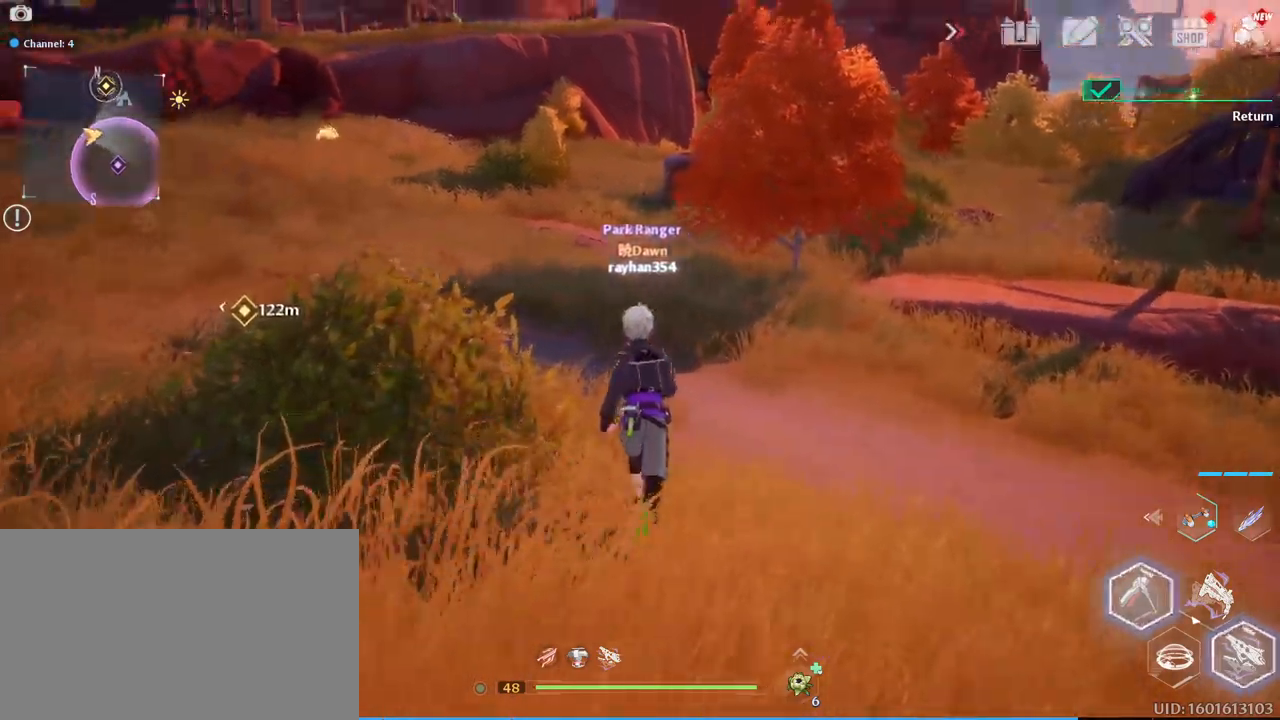
{"keys": ["w"], "mouse": [], "mouse_move": "still", "events": [[50, "a", "down"], [284, "a", "up"]]}
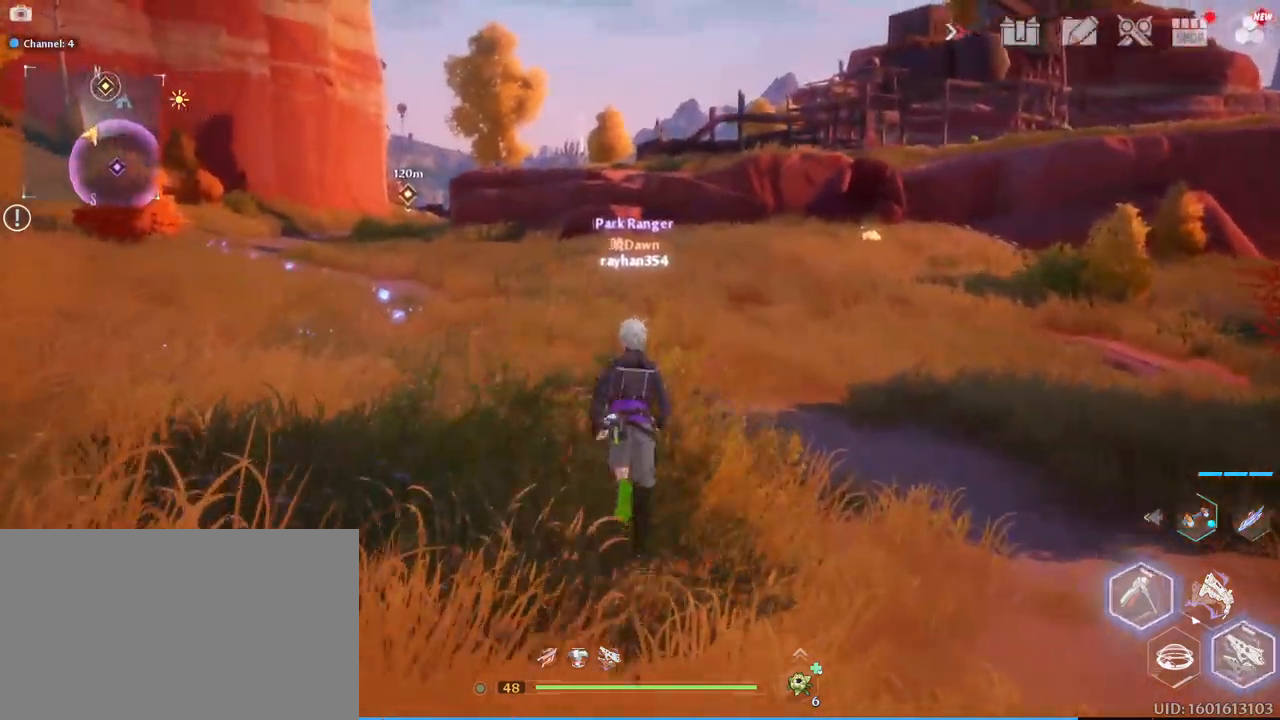
{"keys": ["w"], "mouse": [], "mouse_move": "still", "events": []}
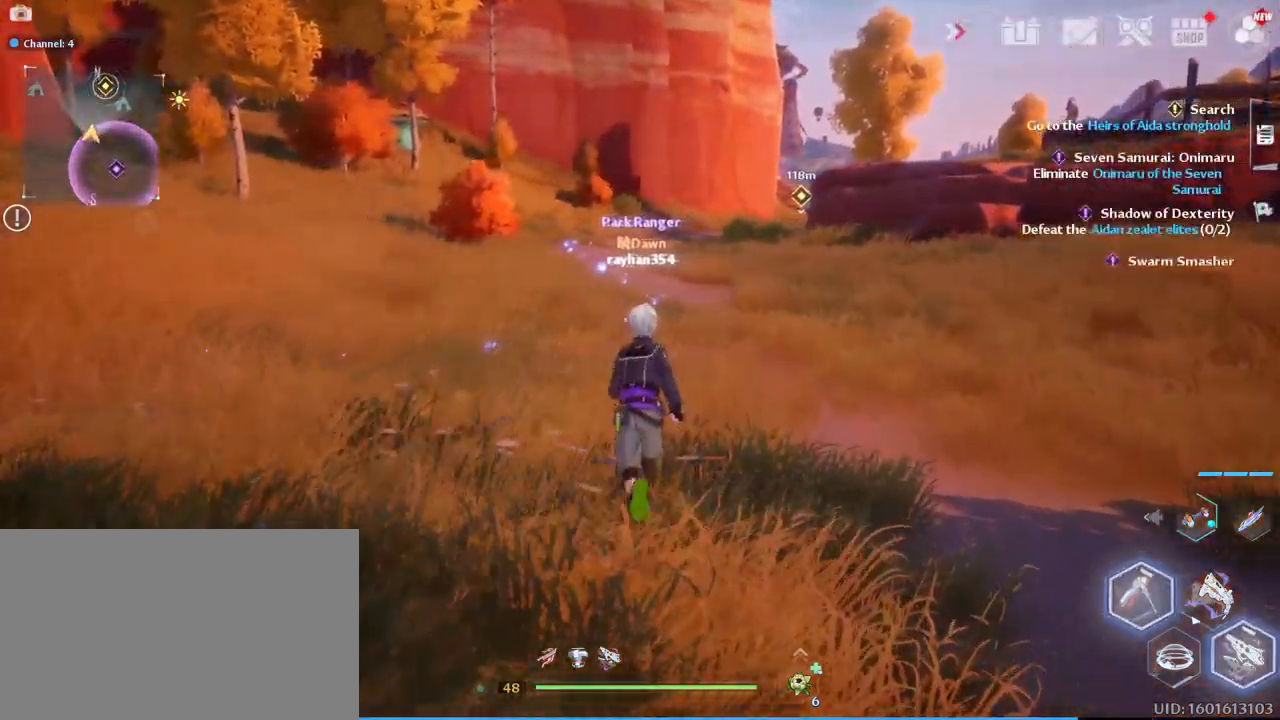
{"keys": ["w"], "mouse": [], "mouse_move": "still", "events": [[167, "v", "down"], [317, "v", "up"]]}
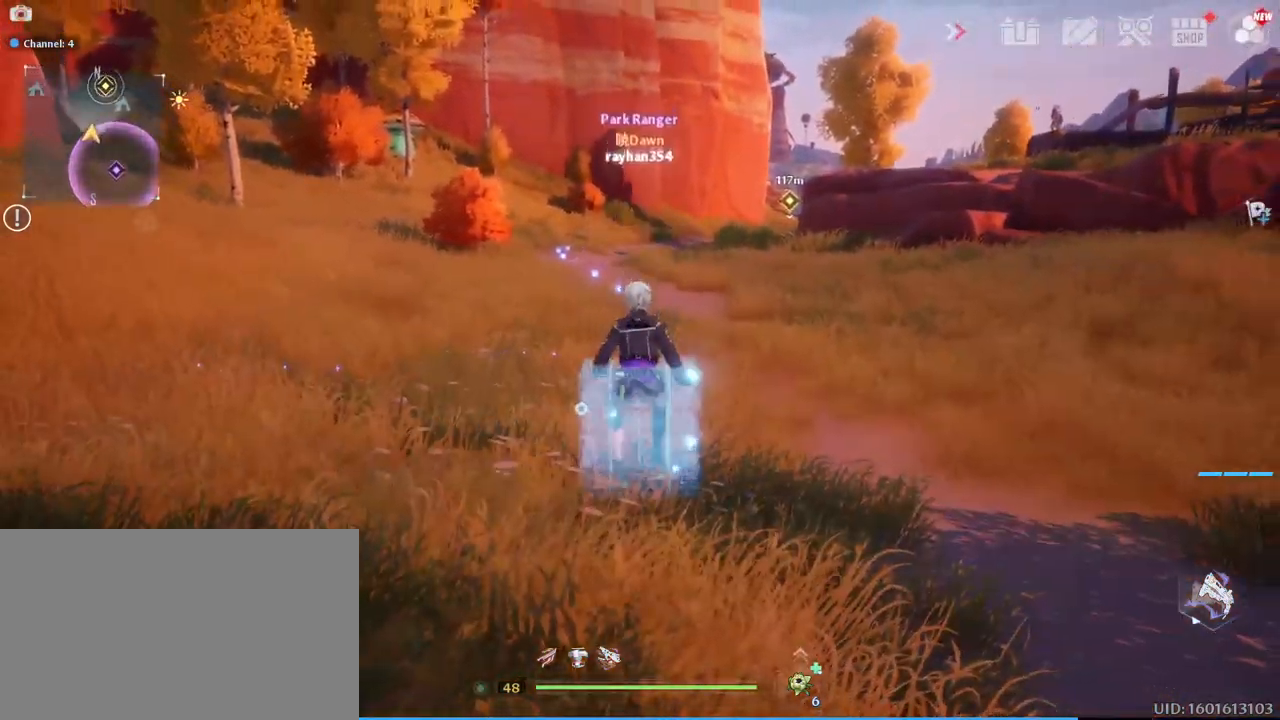
{"keys": ["w"], "mouse": [], "mouse_move": "right", "events": []}
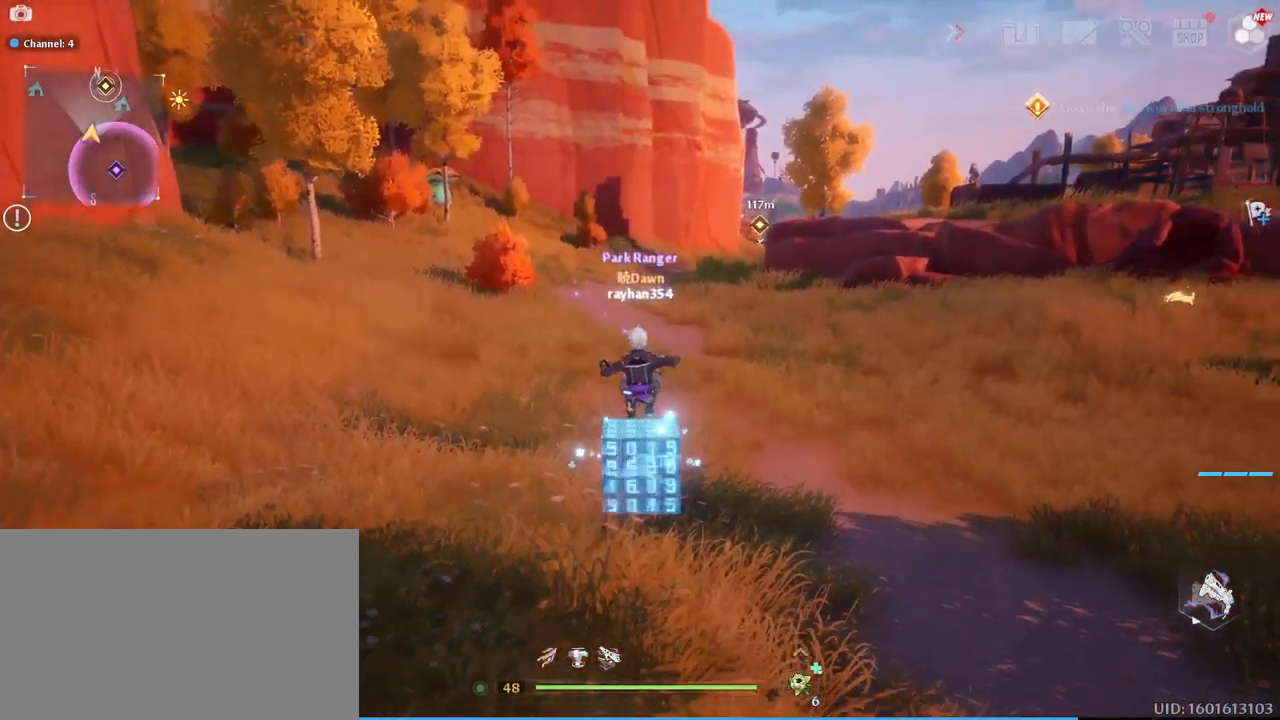
{"keys": ["w"], "mouse": [], "mouse_move": "still", "events": []}
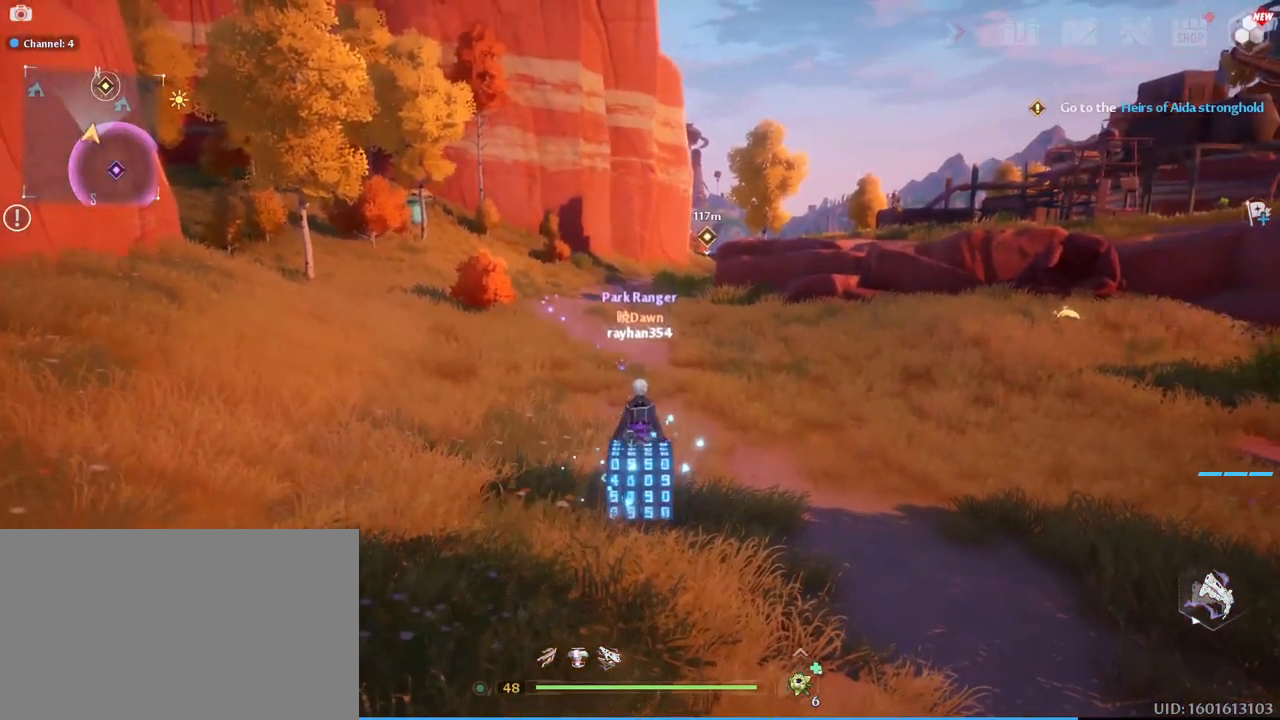
{"keys": ["w"], "mouse": [], "mouse_move": "still", "events": []}
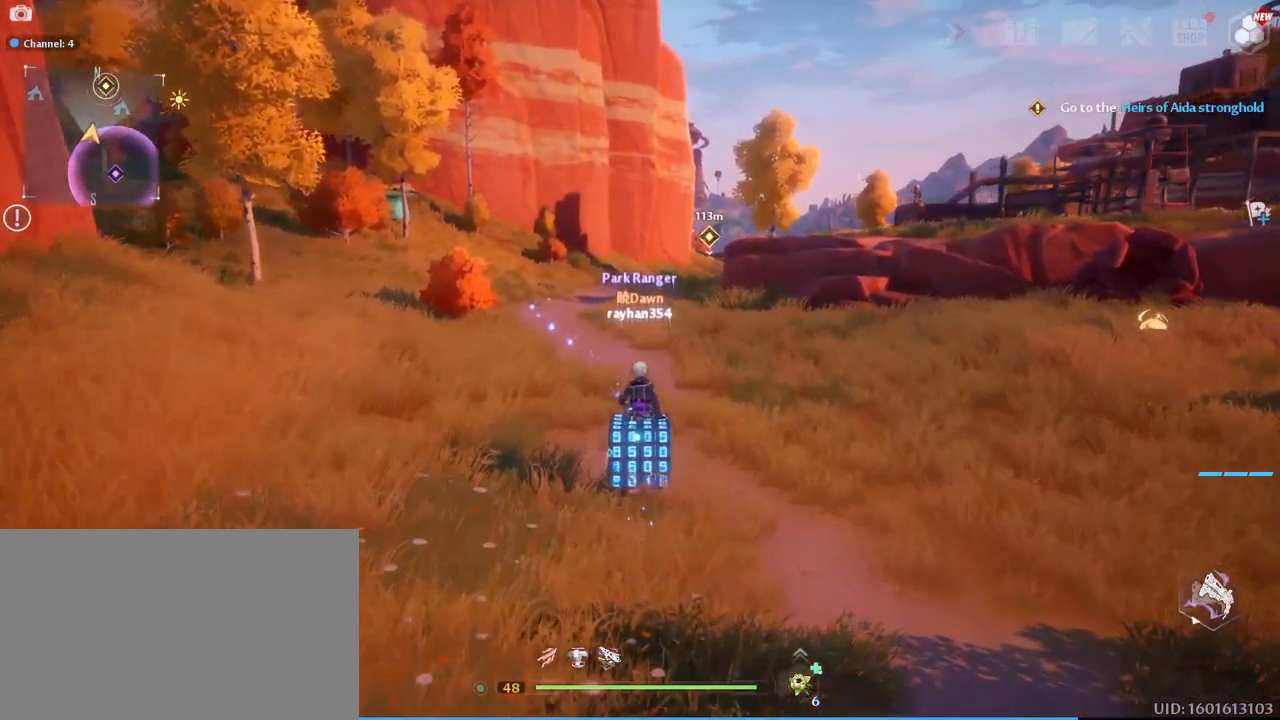
{"keys": ["w"], "mouse": [], "mouse_move": "down-right", "events": []}
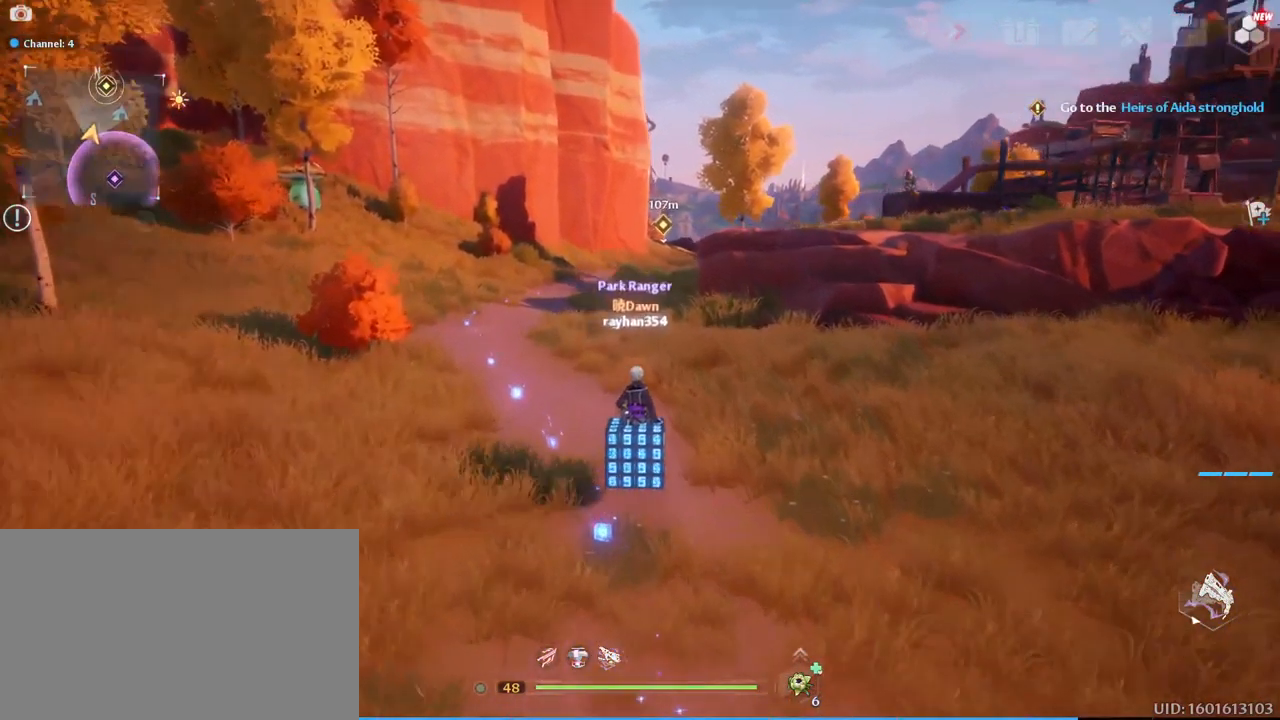
{"keys": ["a", "w"], "mouse": [], "mouse_move": "still", "events": [[300, "a", "down"]]}
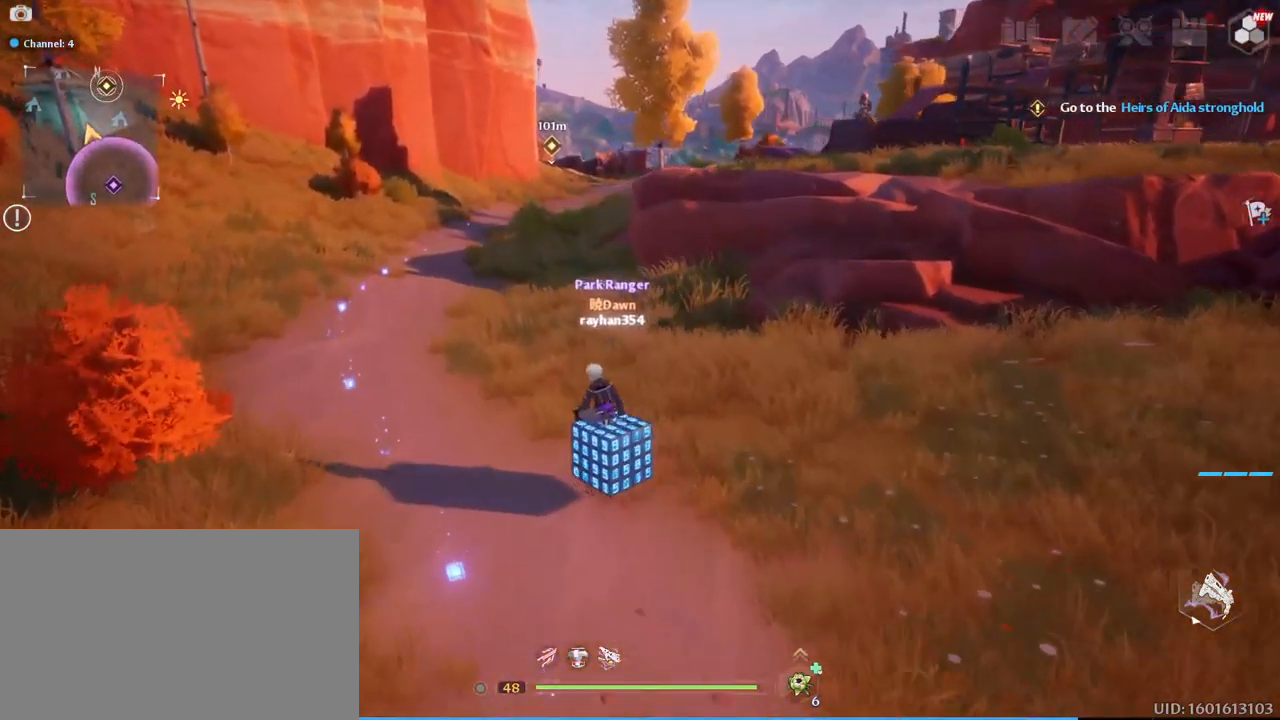
{"keys": ["a", "w"], "mouse": [], "mouse_move": "still", "events": []}
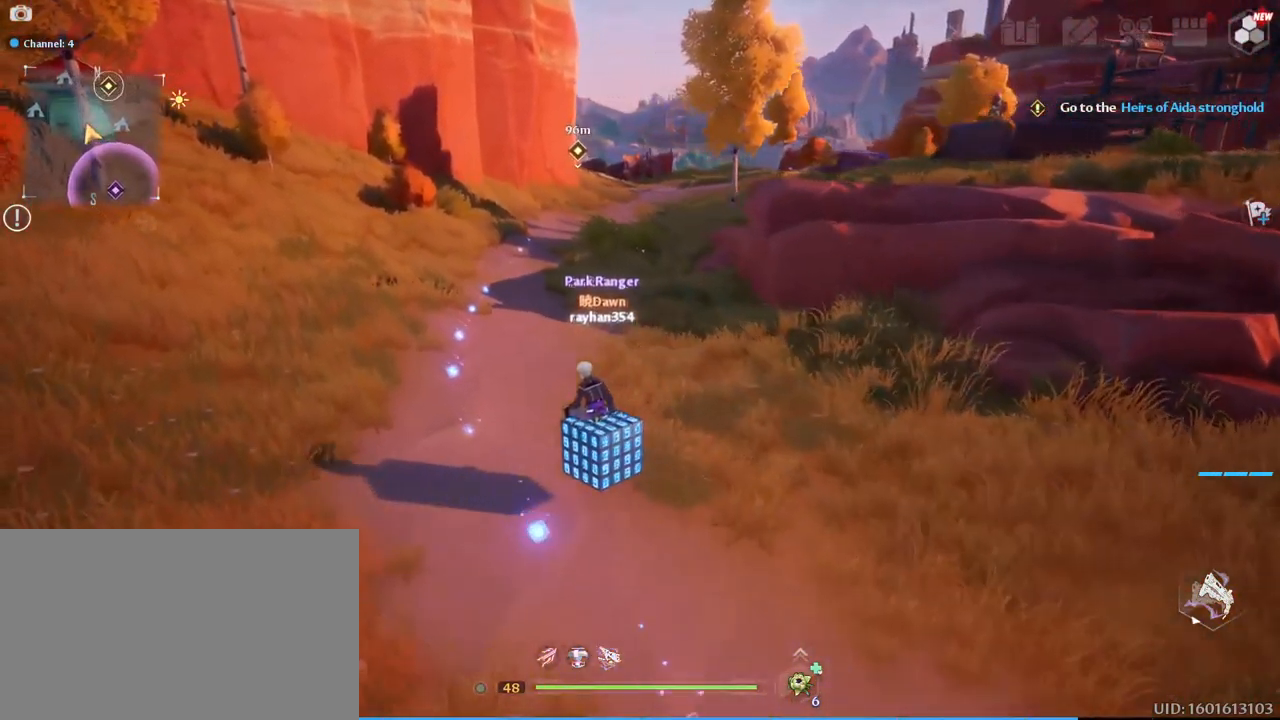
{"keys": ["w"], "mouse": [], "mouse_move": "up", "events": [[184, "a", "up"]]}